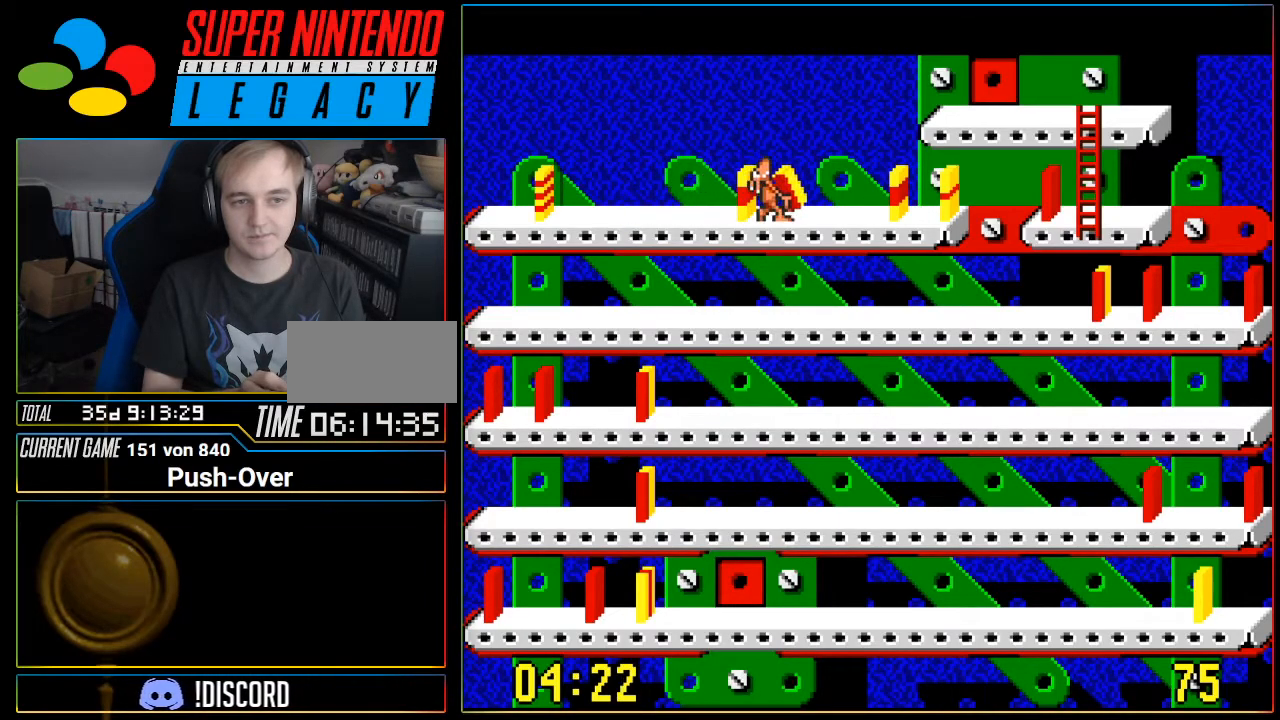
Gameplay with a controller (Nintendo layout); each line is a JSON object with the inputs held at the frame after it. "events" lists button and stick changes between this image and that frame as [ms after this image, input, new state], when the widget could be followed in between. Not read: L3 R3.
{"buttons": [], "events": [[116, "A", "down"], [333, "A", "up"]]}
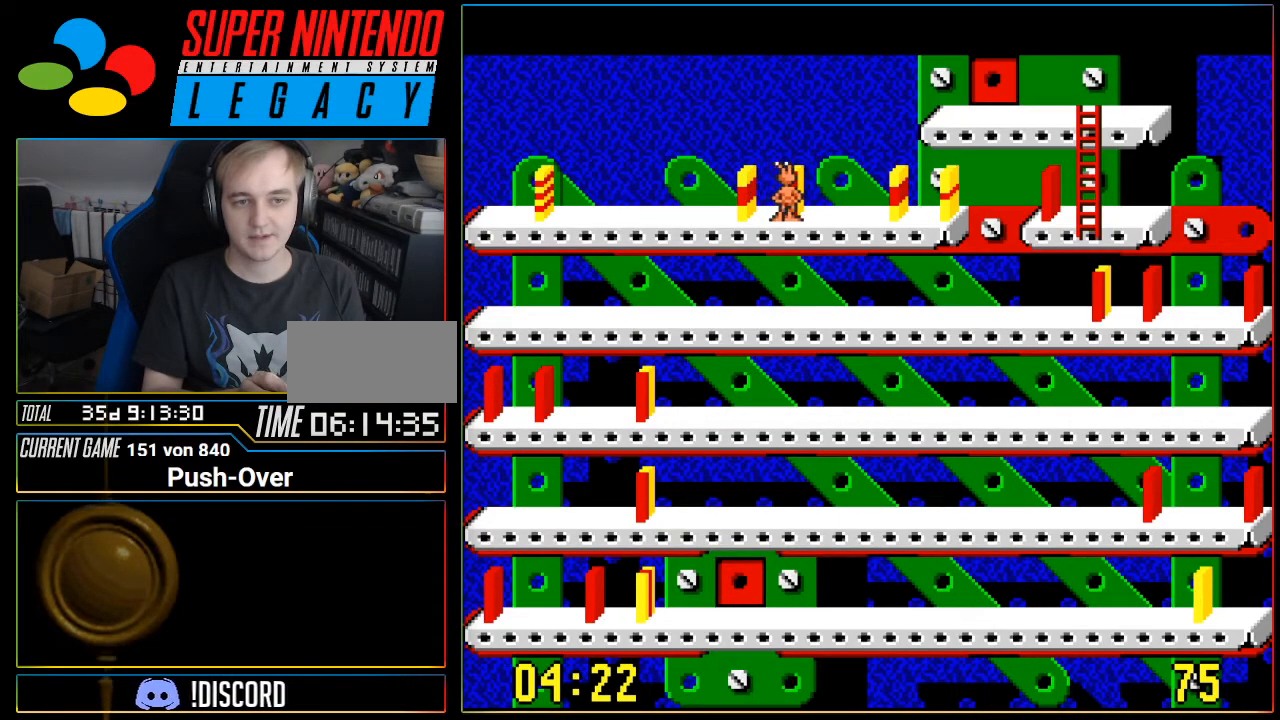
{"buttons": ["DPAD_RIGHT"], "events": [[84, "DPAD_RIGHT", "down"]]}
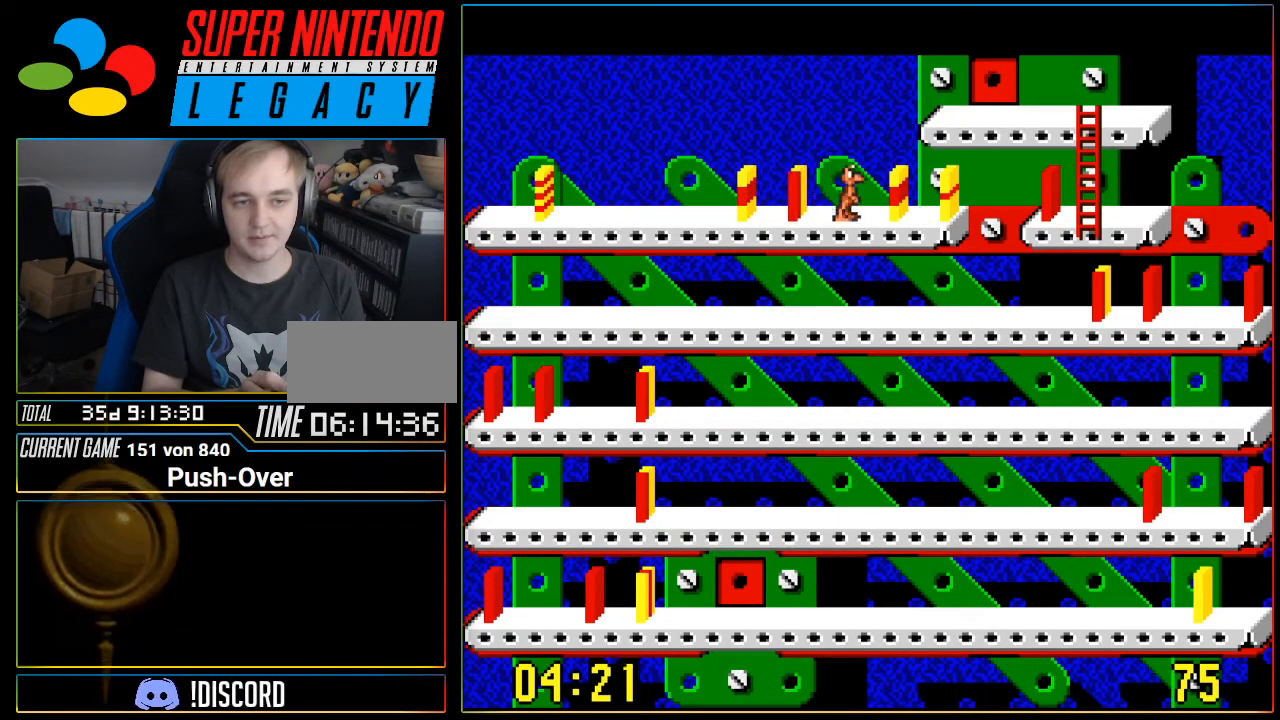
{"buttons": [], "events": [[333, "DPAD_RIGHT", "up"]]}
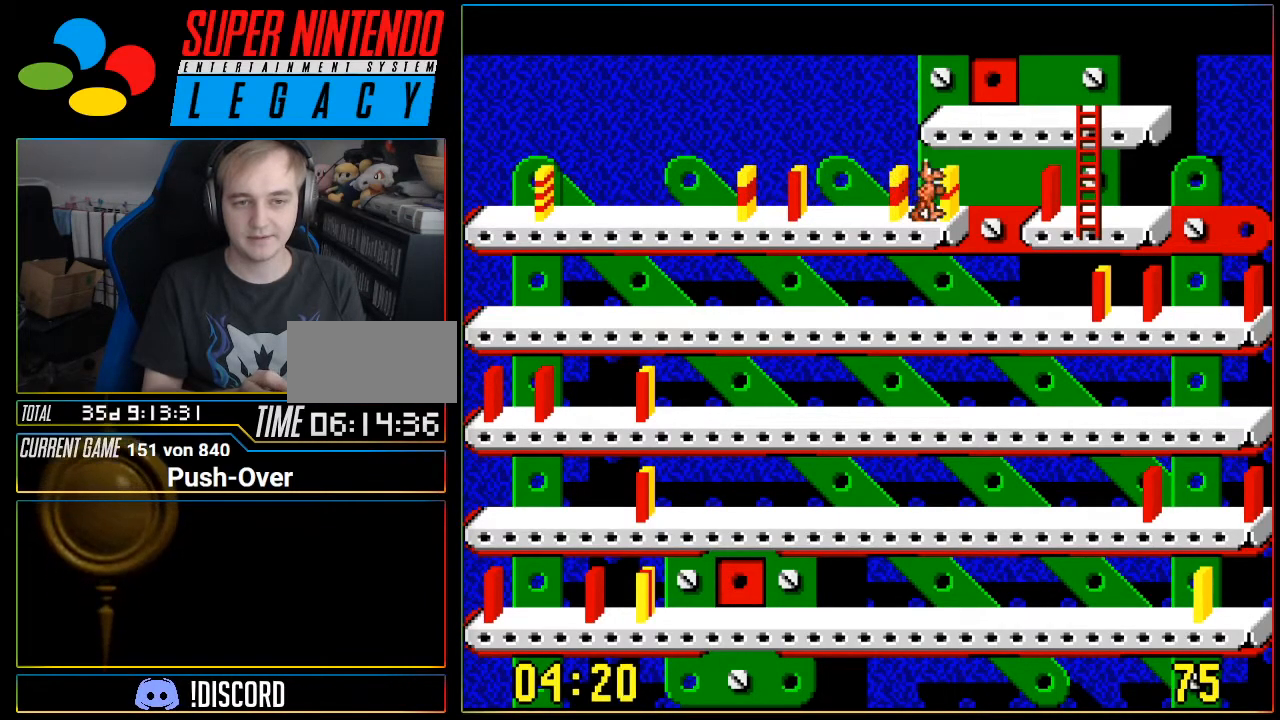
{"buttons": [], "events": [[300, "A", "down"], [467, "A", "up"]]}
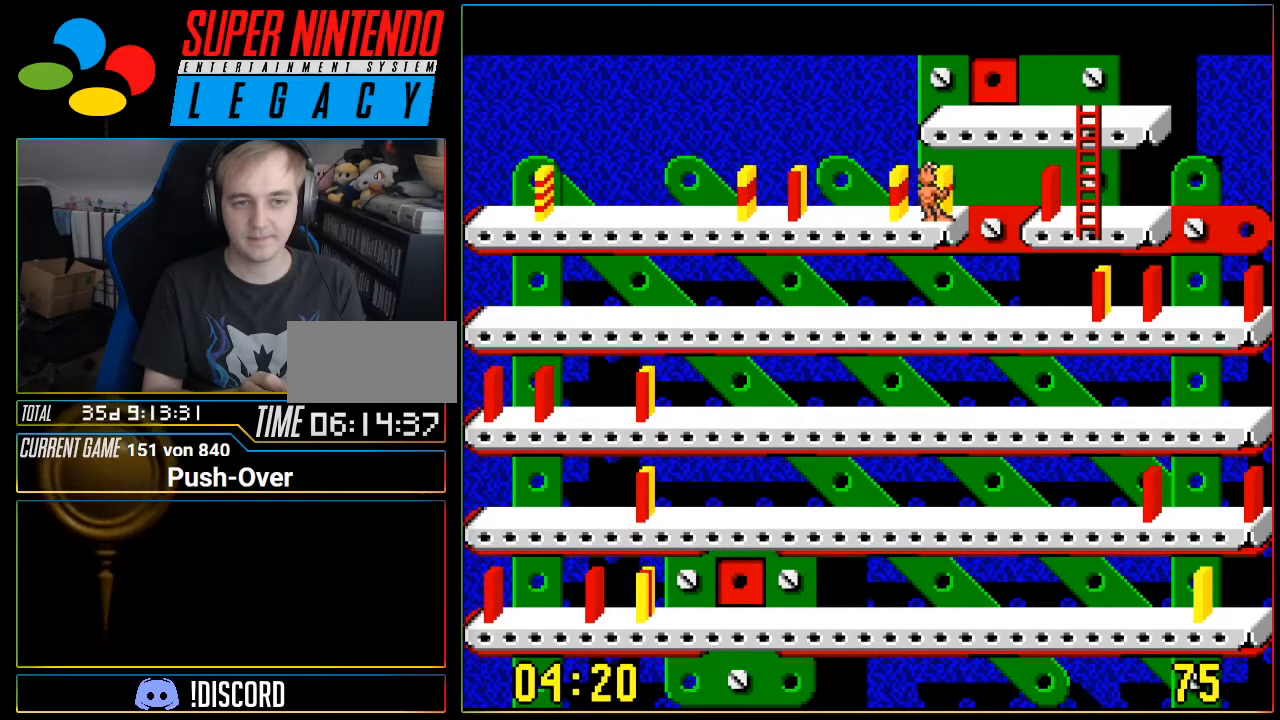
{"buttons": ["DPAD_LEFT"], "events": [[116, "DPAD_LEFT", "down"]]}
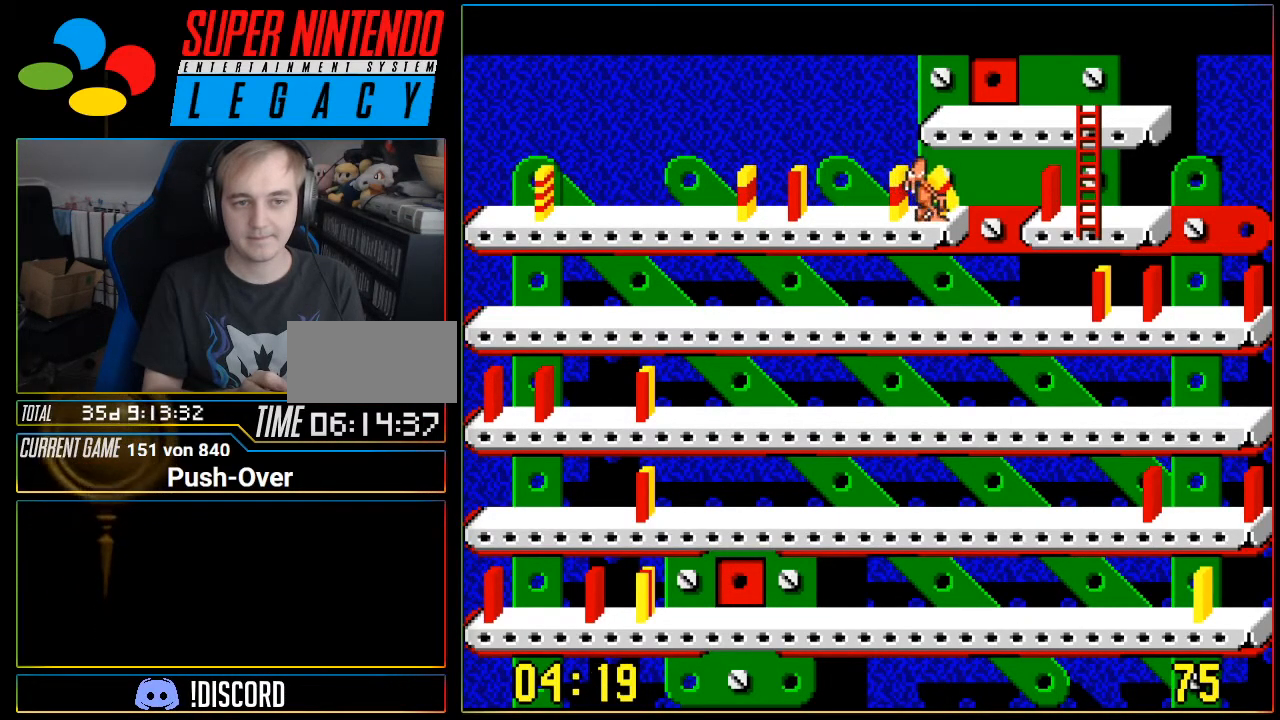
{"buttons": ["DPAD_LEFT"], "events": []}
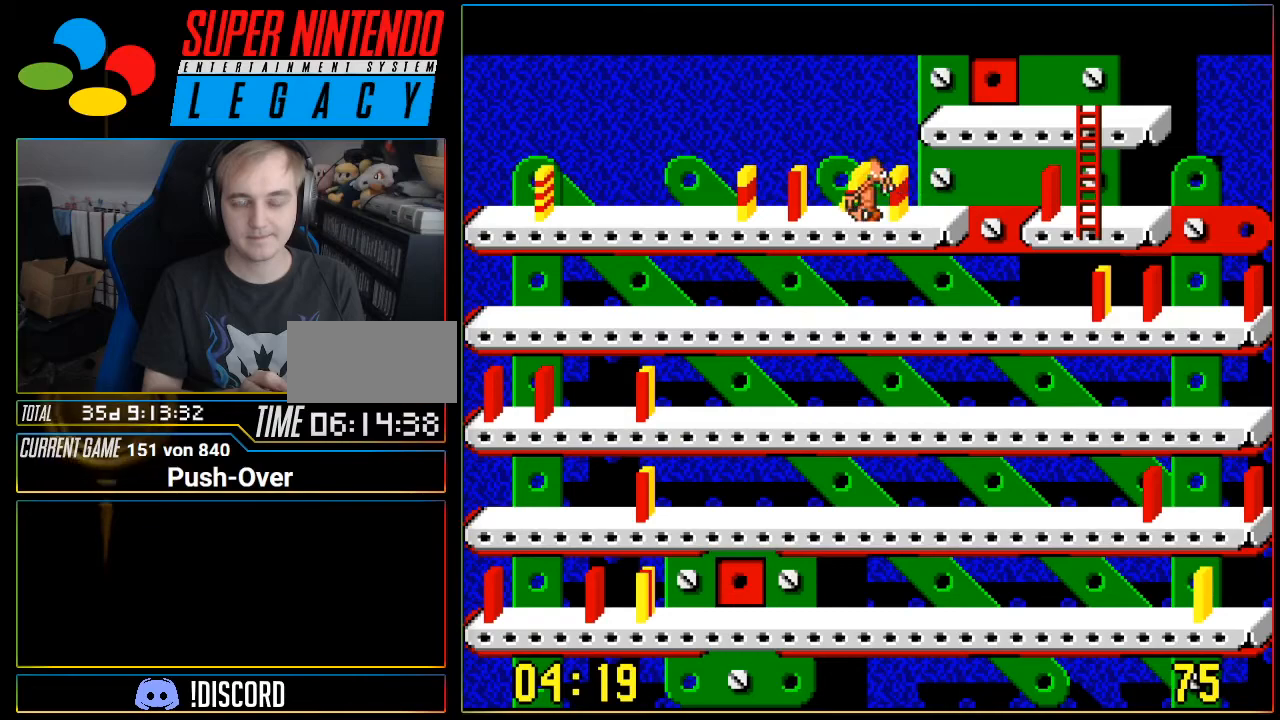
{"buttons": ["A"], "events": [[16, "DPAD_LEFT", "up"], [467, "A", "down"]]}
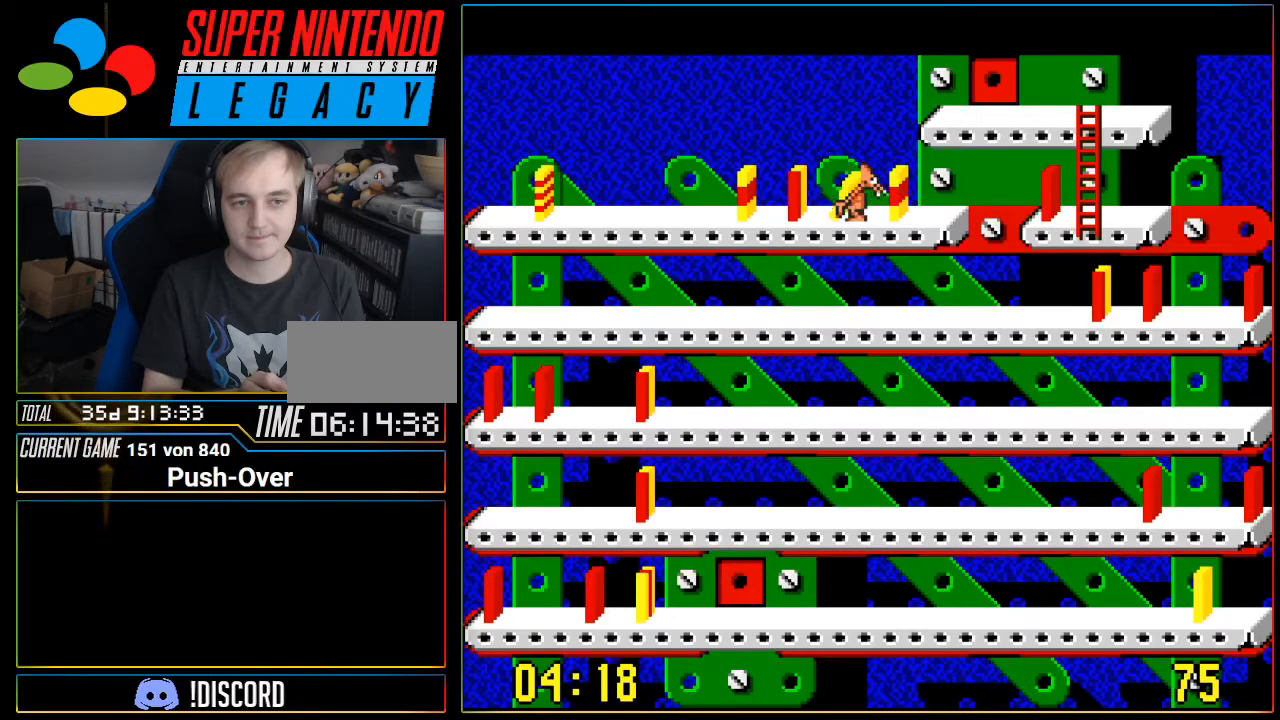
{"buttons": [], "events": [[150, "A", "up"]]}
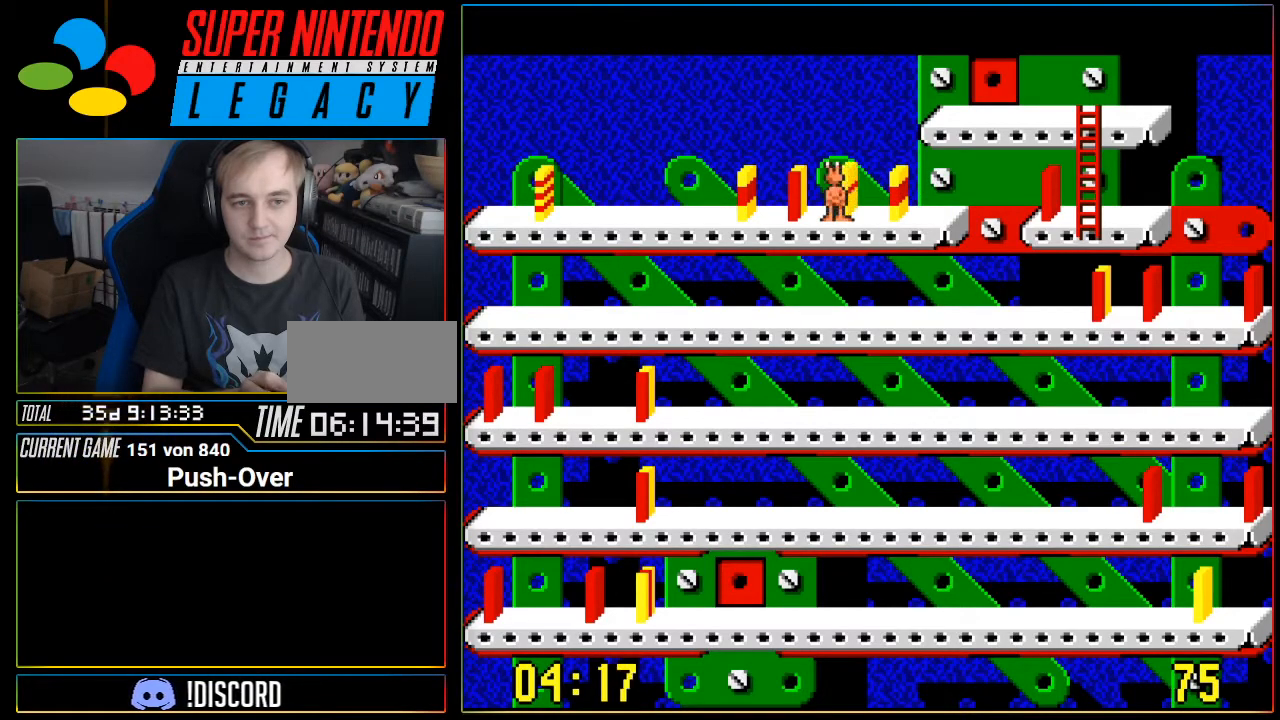
{"buttons": [], "events": [[16, "DPAD_LEFT", "down"], [500, "DPAD_LEFT", "up"]]}
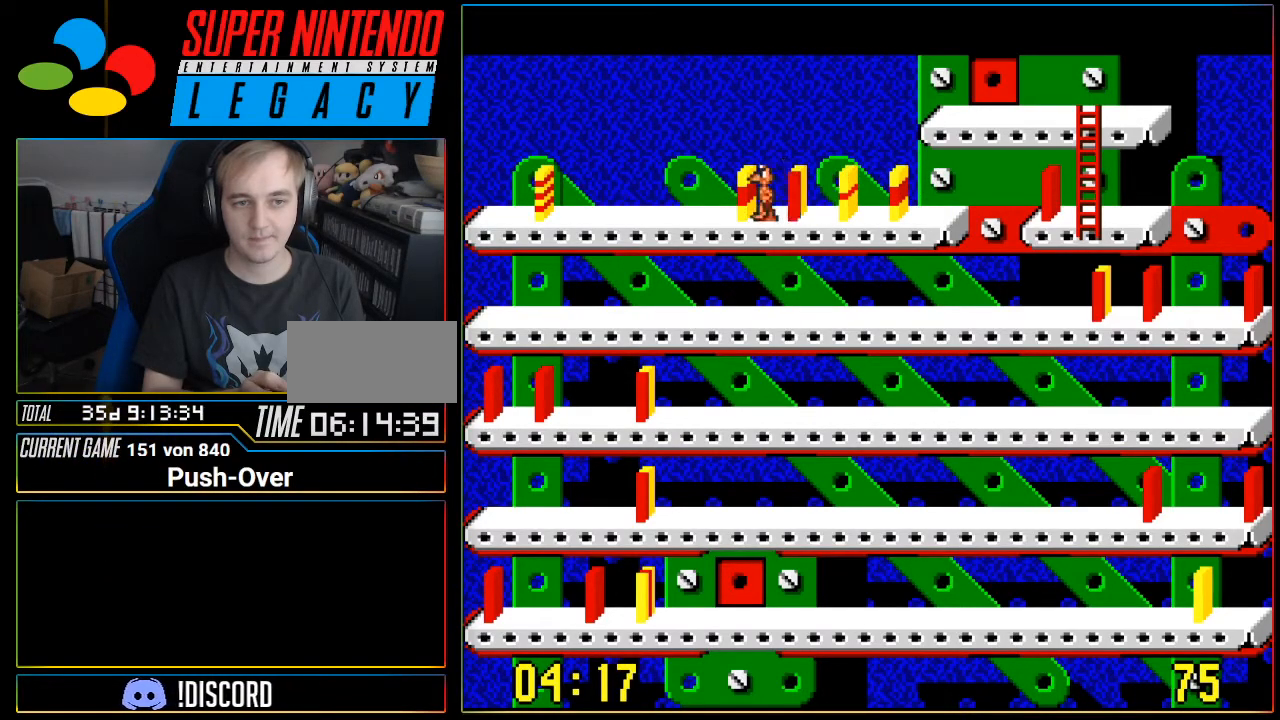
{"buttons": [], "events": [[367, "A", "down"], [501, "A", "up"]]}
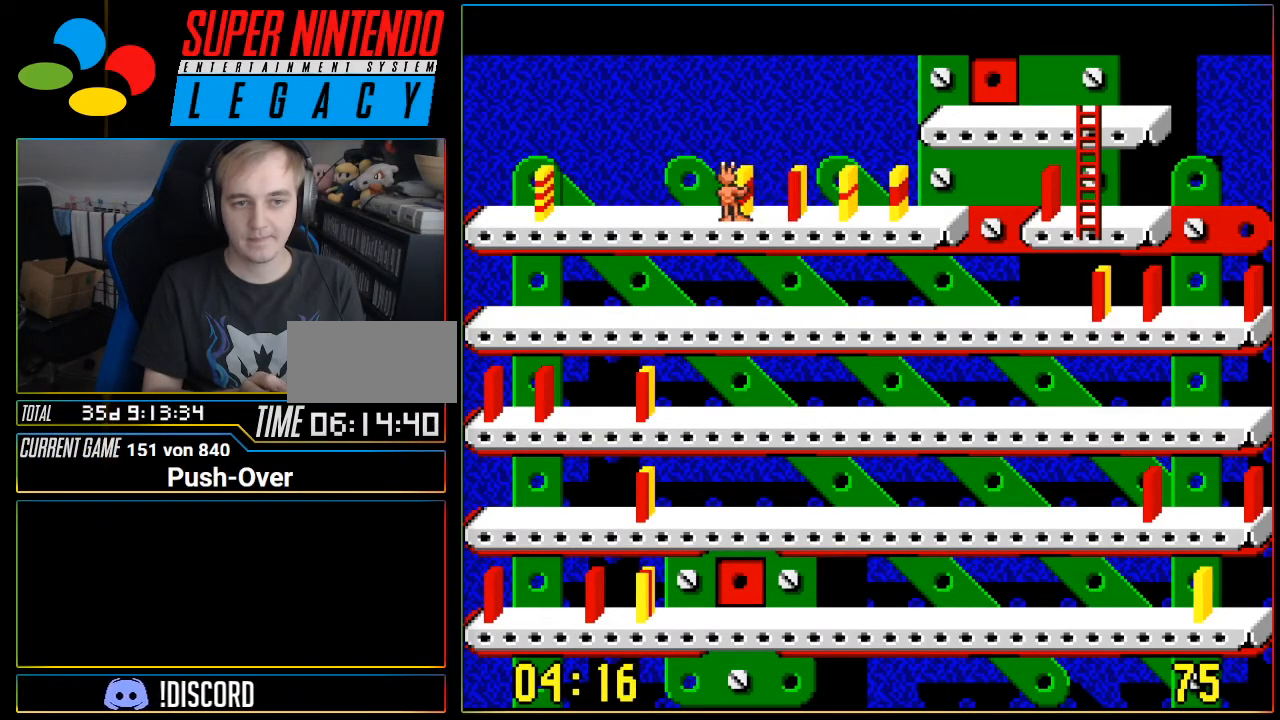
{"buttons": [], "events": []}
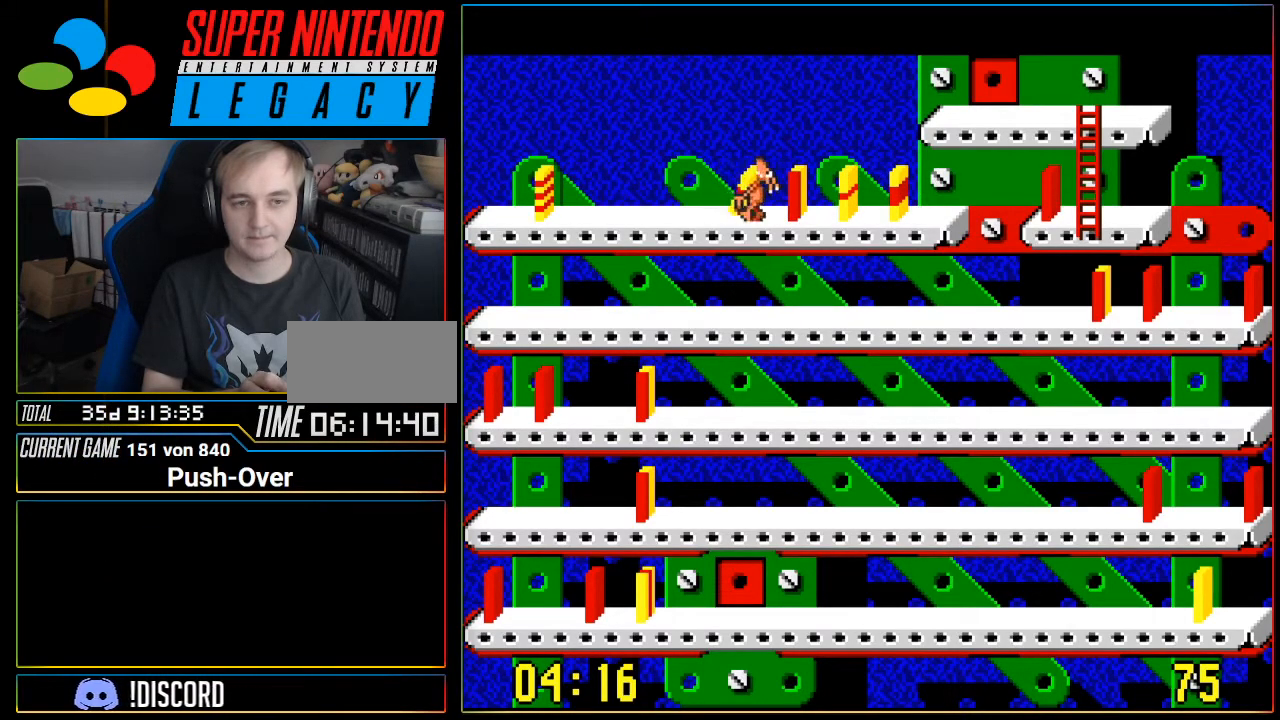
{"buttons": [], "events": [[150, "A", "down"], [367, "A", "up"]]}
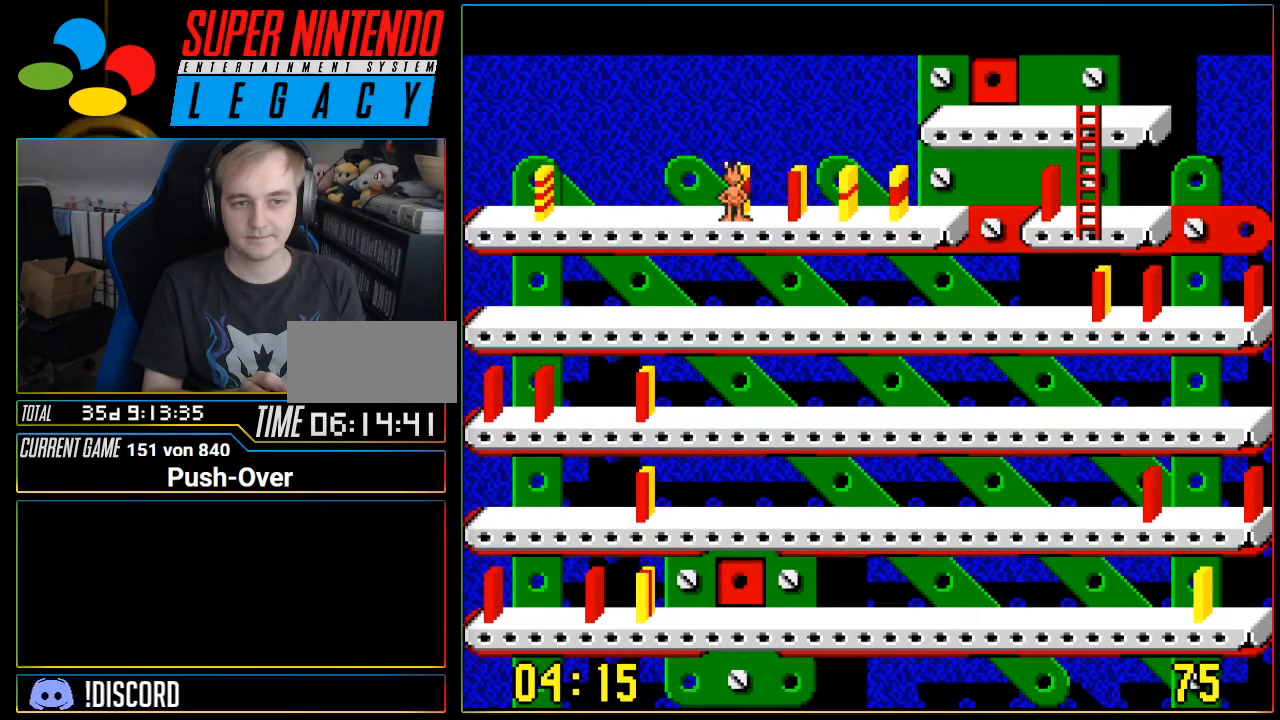
{"buttons": ["DPAD_RIGHT"], "events": [[116, "DPAD_RIGHT", "down"]]}
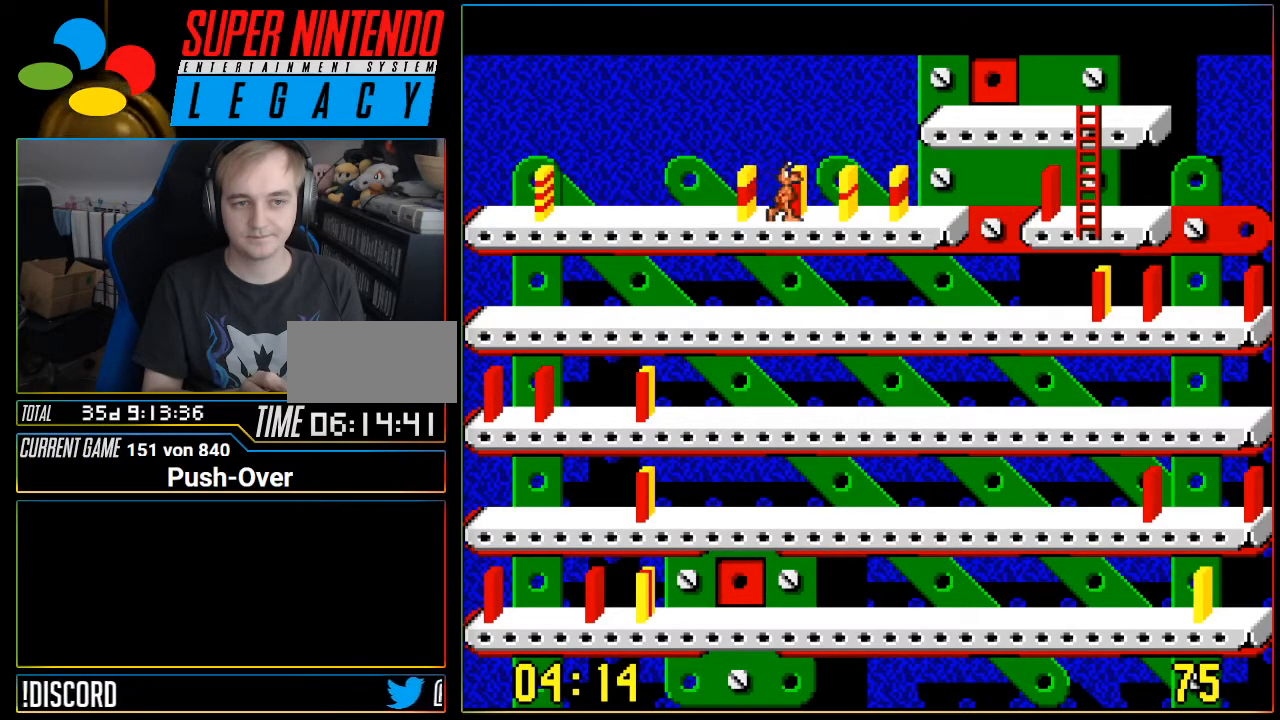
{"buttons": ["DPAD_RIGHT"], "events": []}
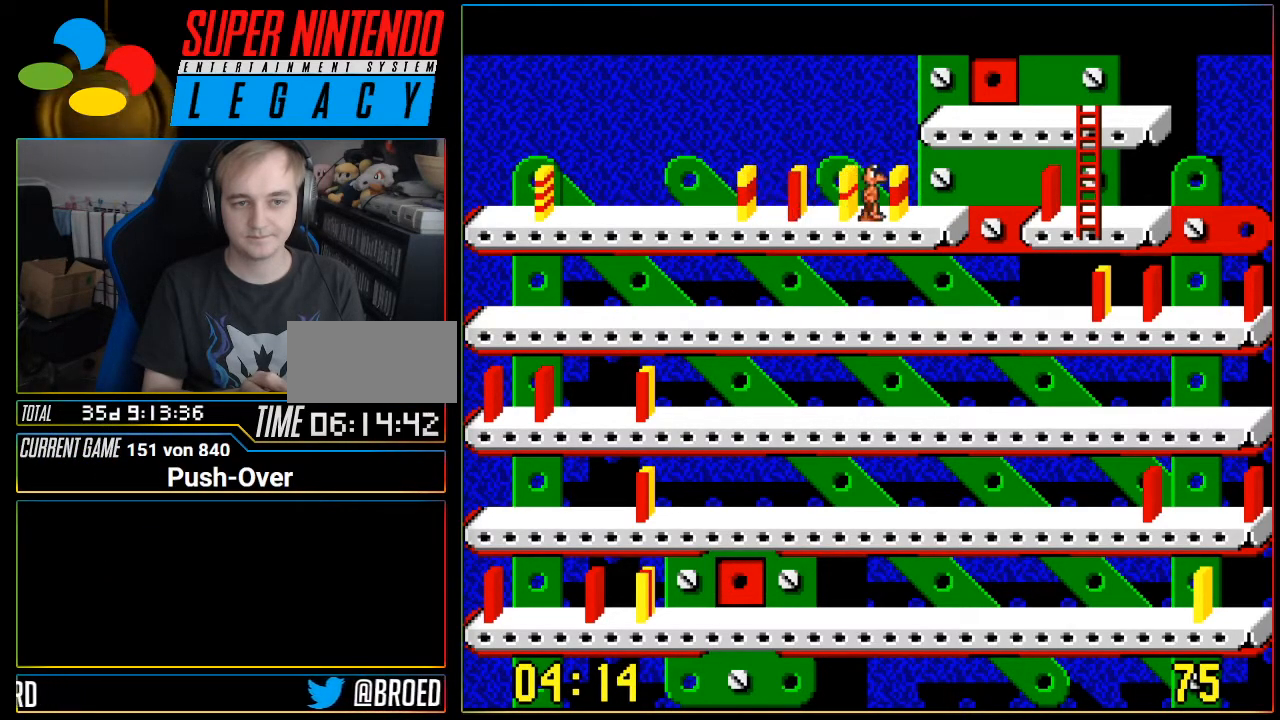
{"buttons": [], "events": [[116, "DPAD_RIGHT", "up"], [217, "A", "down"], [433, "A", "up"]]}
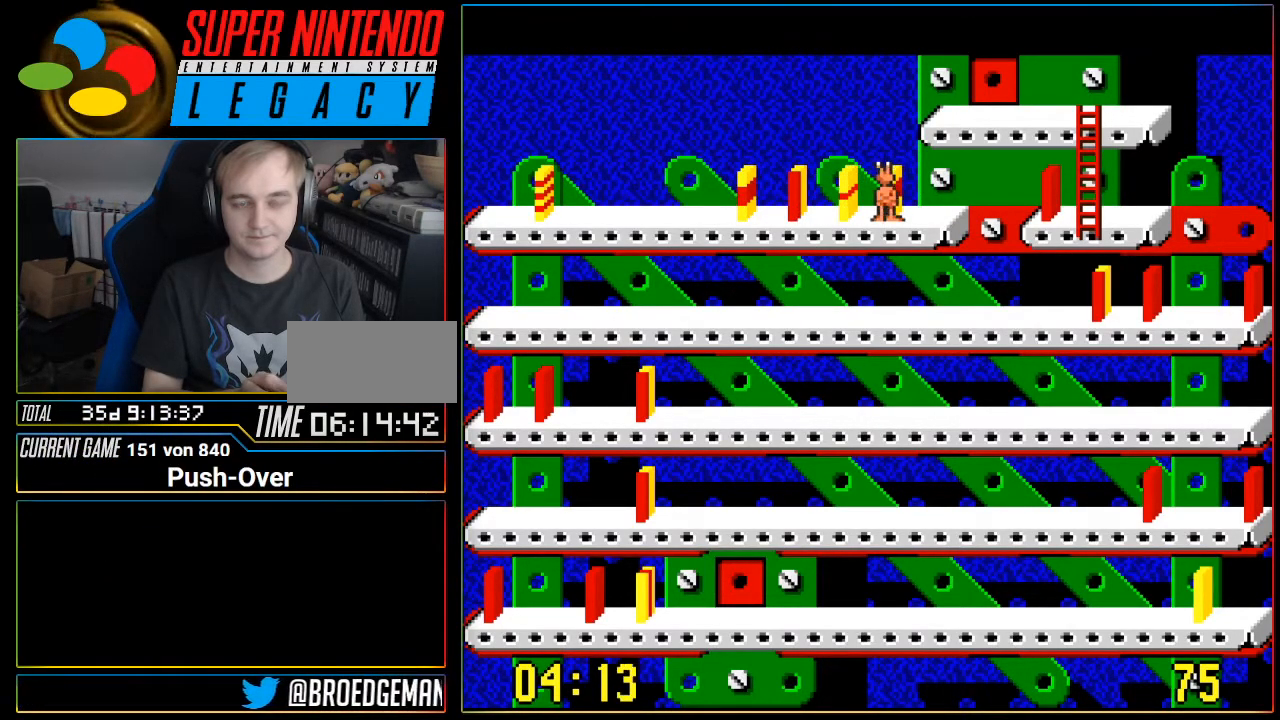
{"buttons": ["DPAD_RIGHT"], "events": [[434, "DPAD_RIGHT", "down"]]}
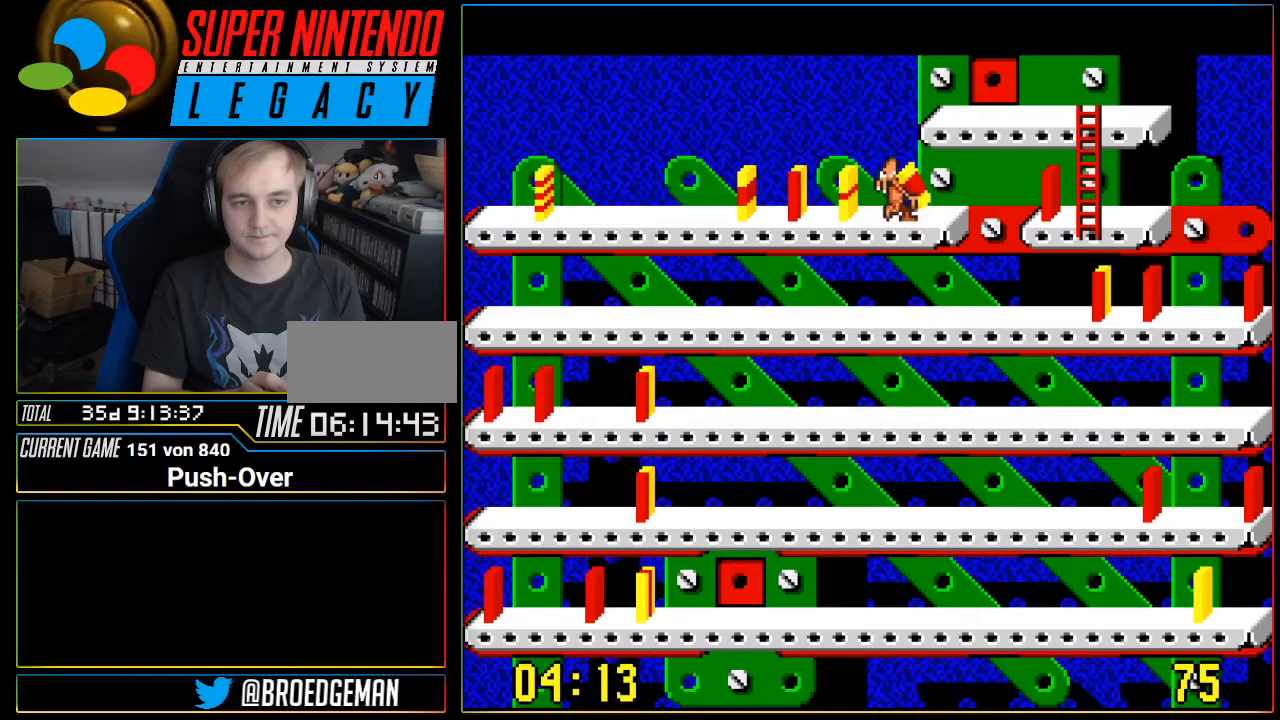
{"buttons": [], "events": [[116, "DPAD_RIGHT", "up"], [267, "A", "down"], [483, "A", "up"]]}
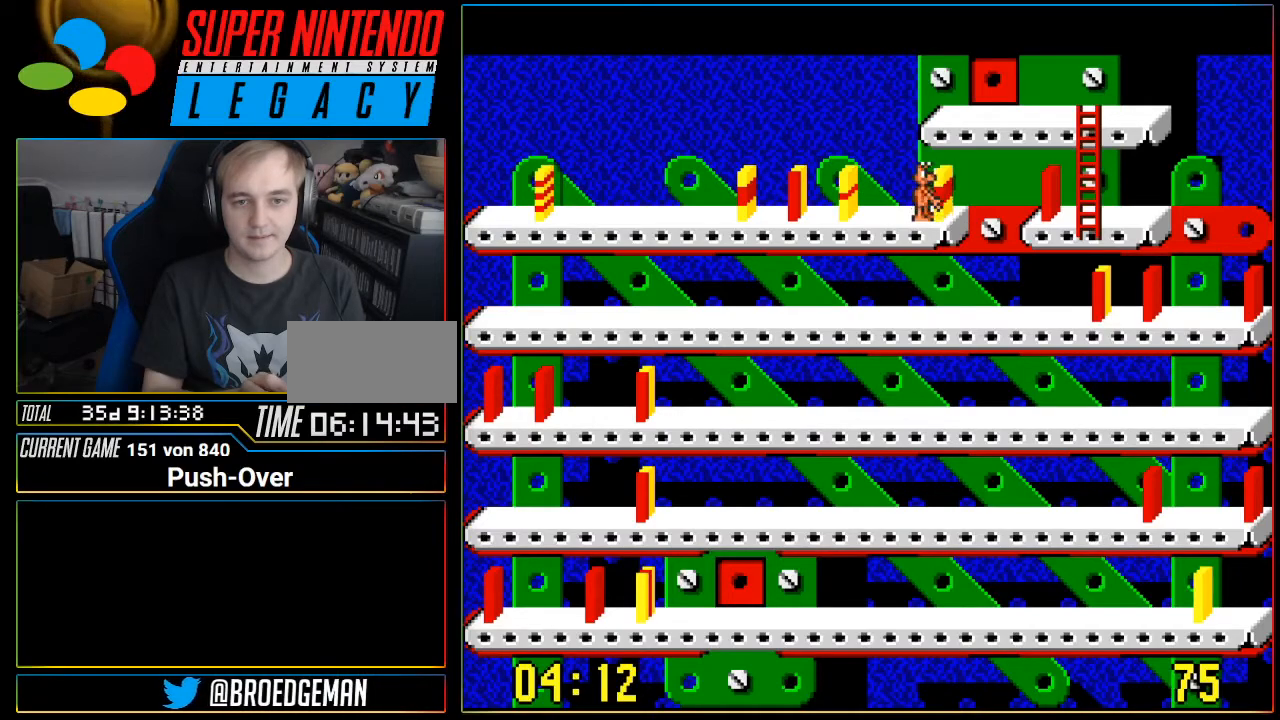
{"buttons": ["DPAD_LEFT"], "events": [[300, "DPAD_LEFT", "down"], [434, "DPAD_LEFT", "up"], [467, "DPAD_LEFT", "down"]]}
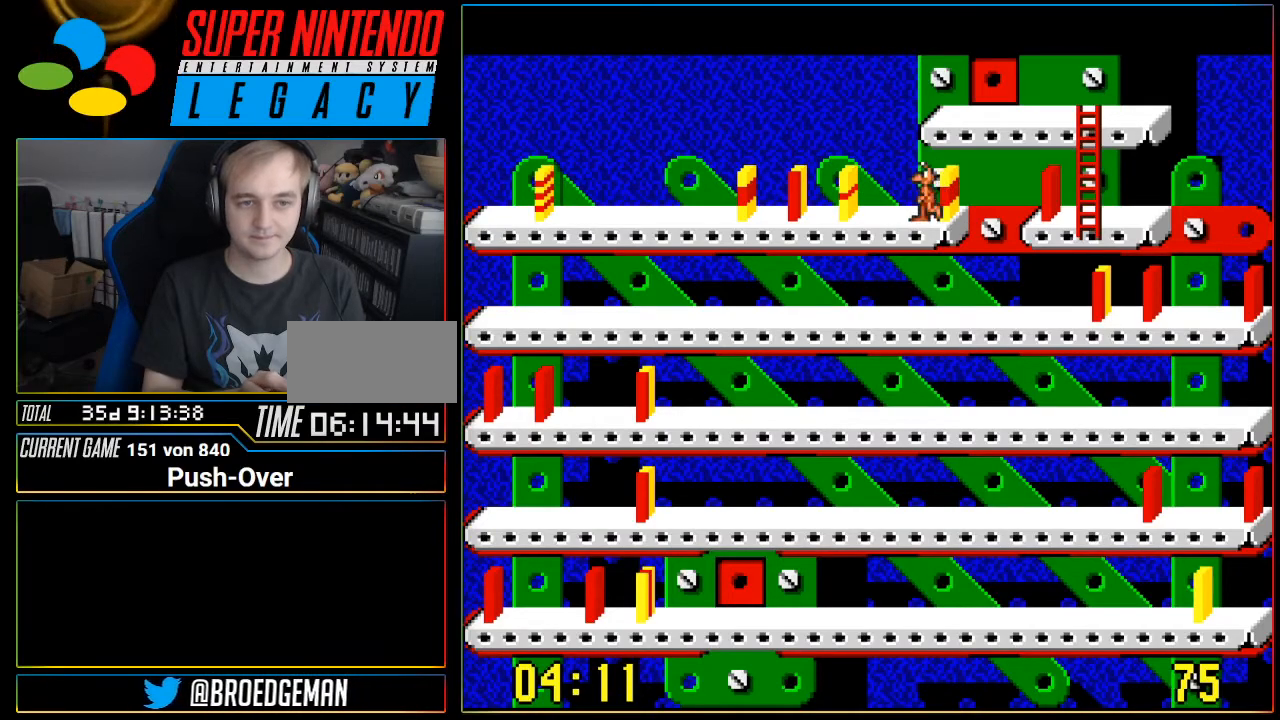
{"buttons": ["DPAD_LEFT"], "events": []}
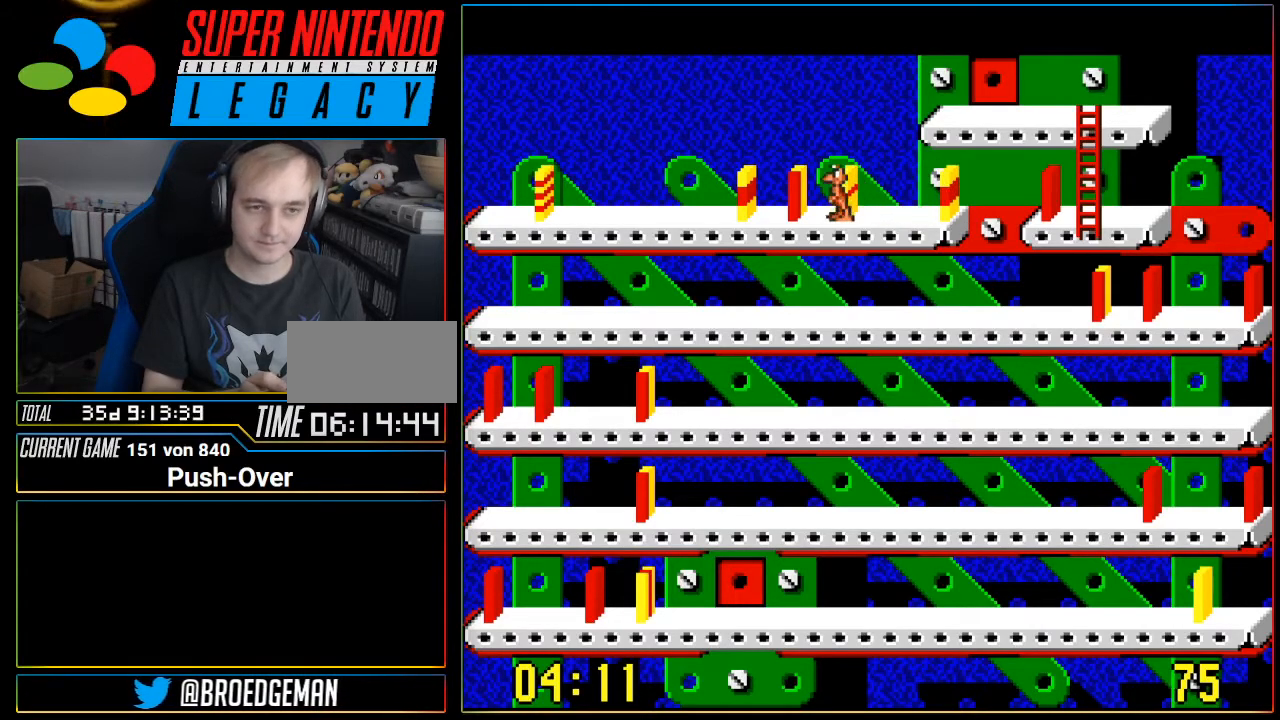
{"buttons": [], "events": [[384, "DPAD_LEFT", "up"]]}
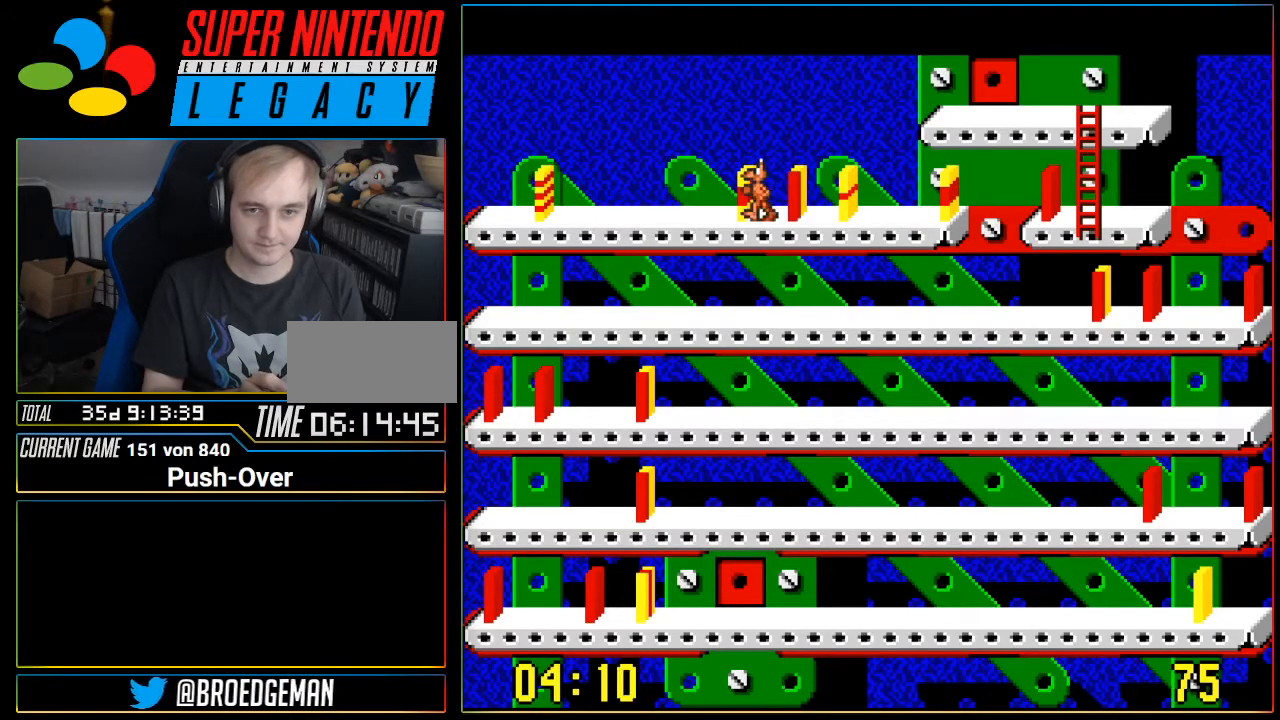
{"buttons": [], "events": [[167, "A", "down"], [350, "A", "up"]]}
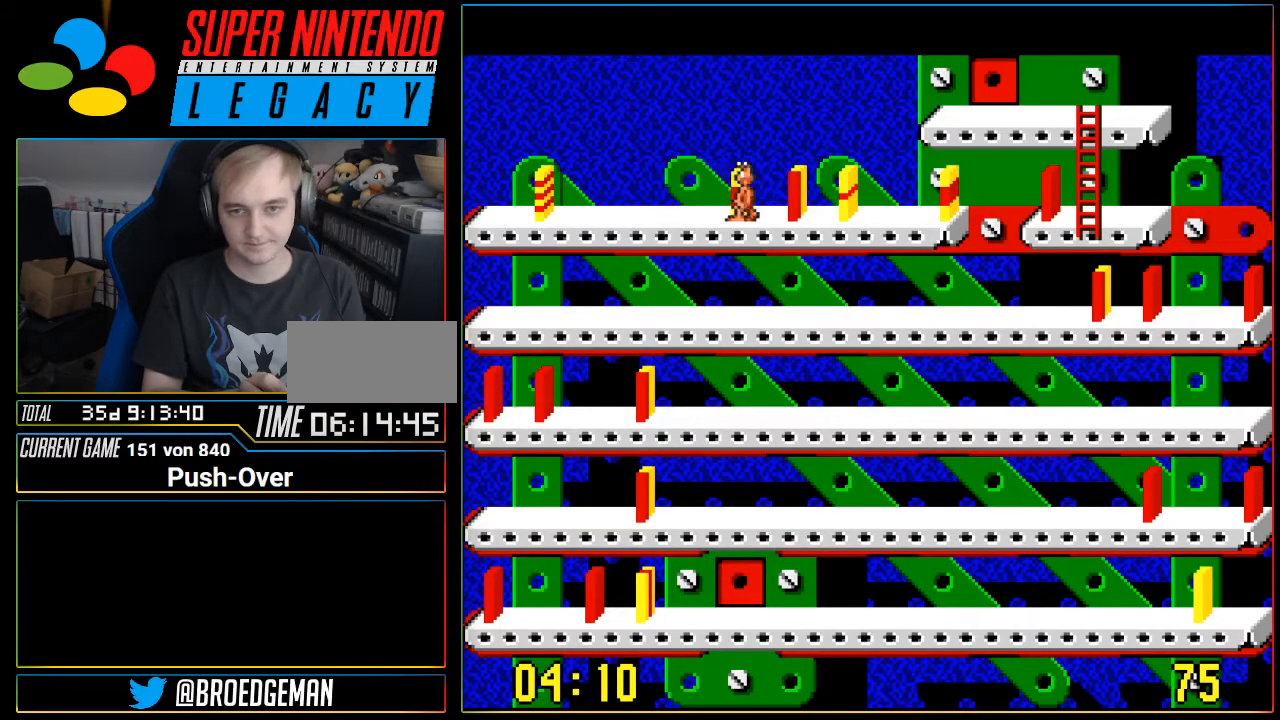
{"buttons": [], "events": []}
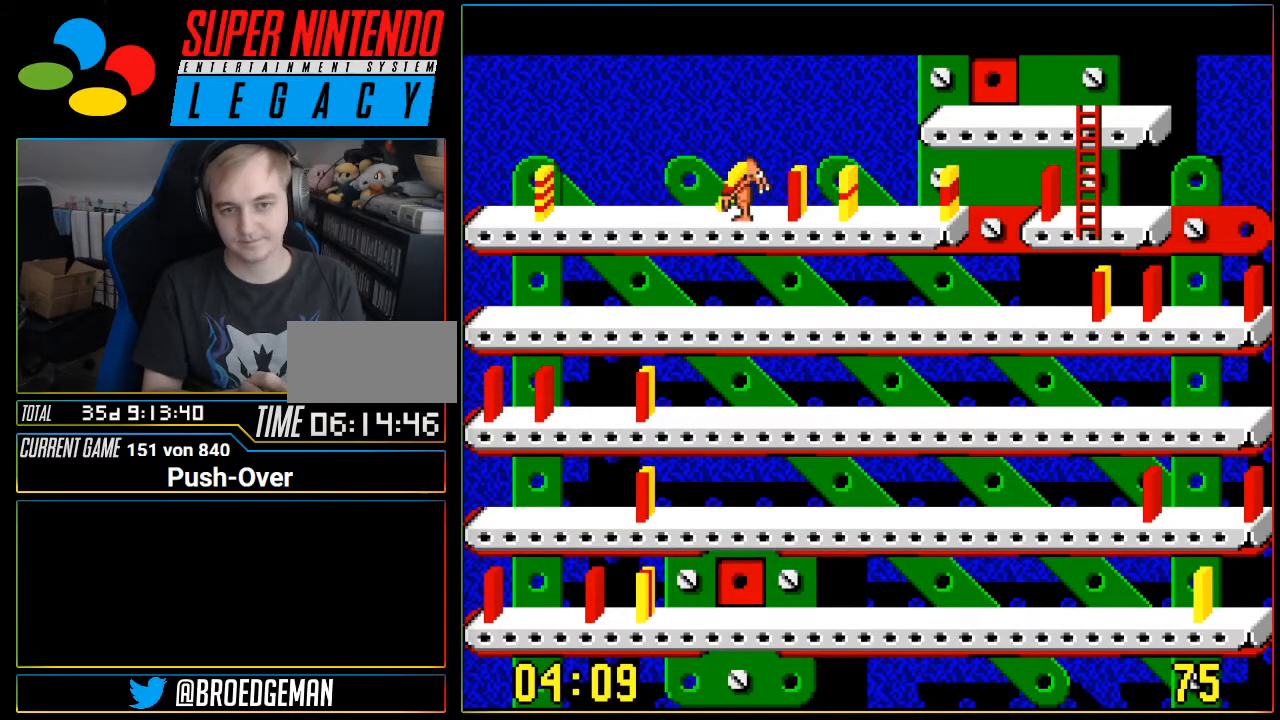
{"buttons": [], "events": []}
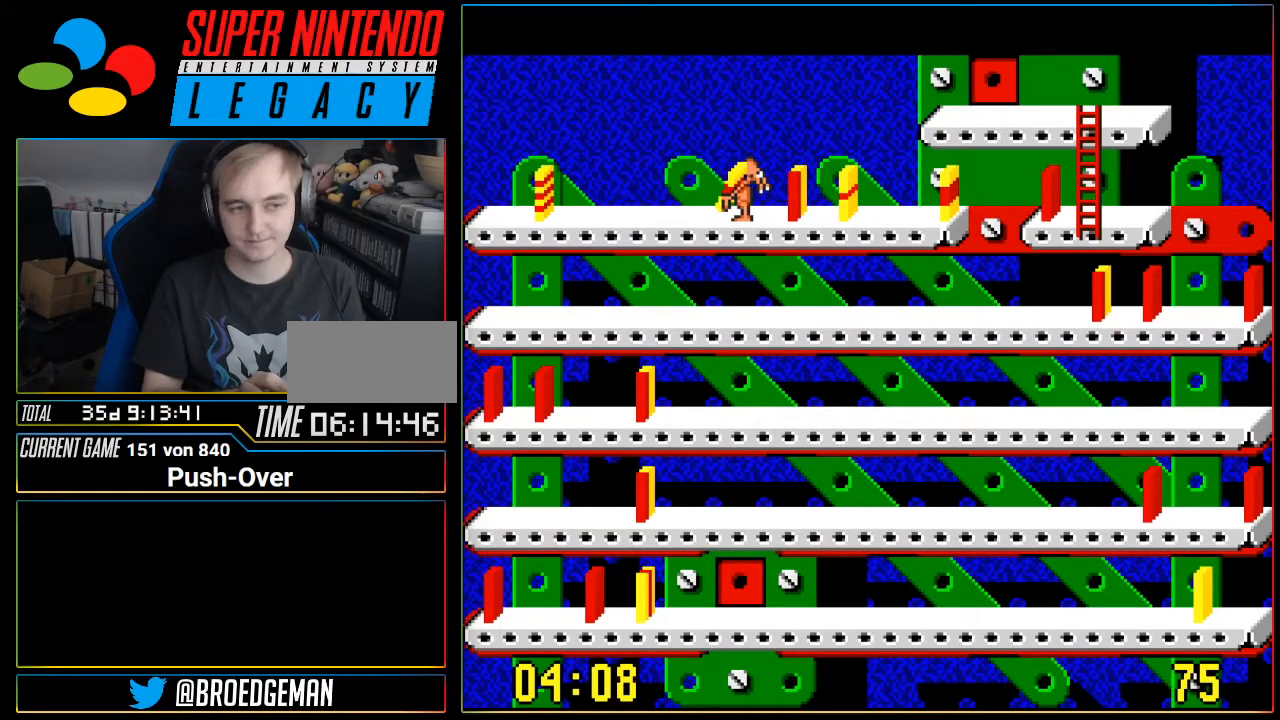
{"buttons": [], "events": []}
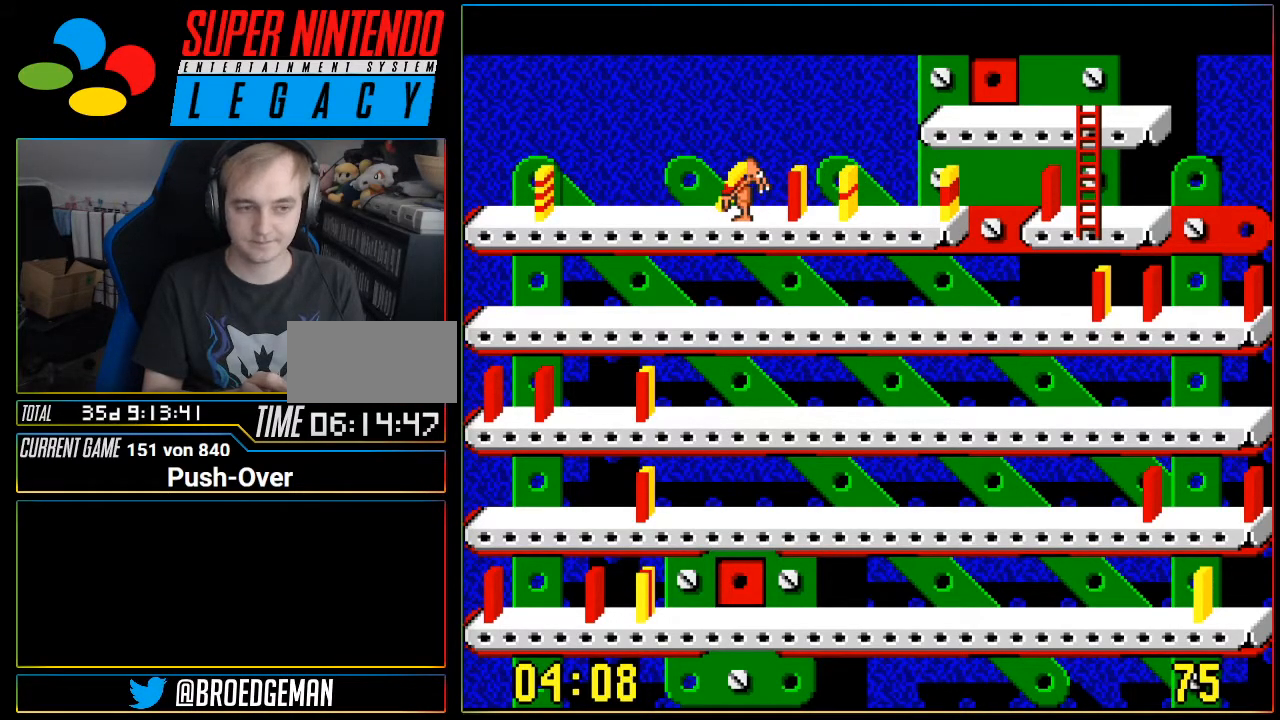
{"buttons": []}
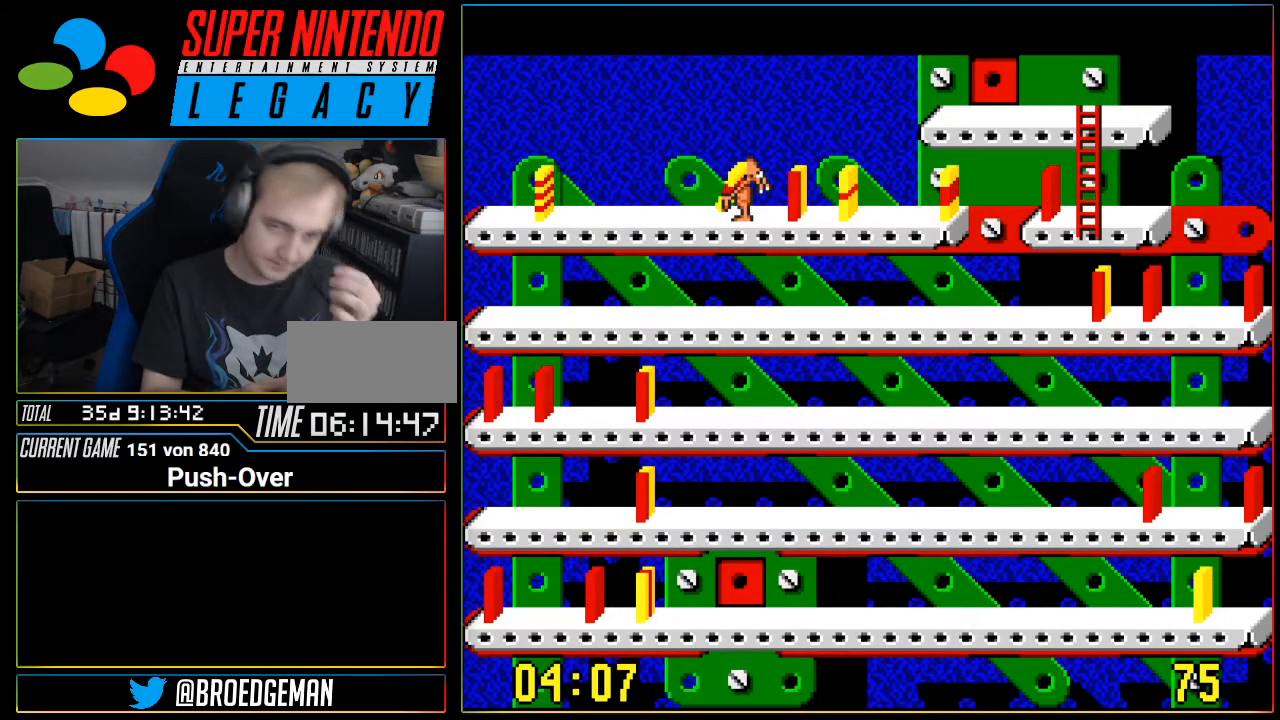
{"buttons": [], "events": []}
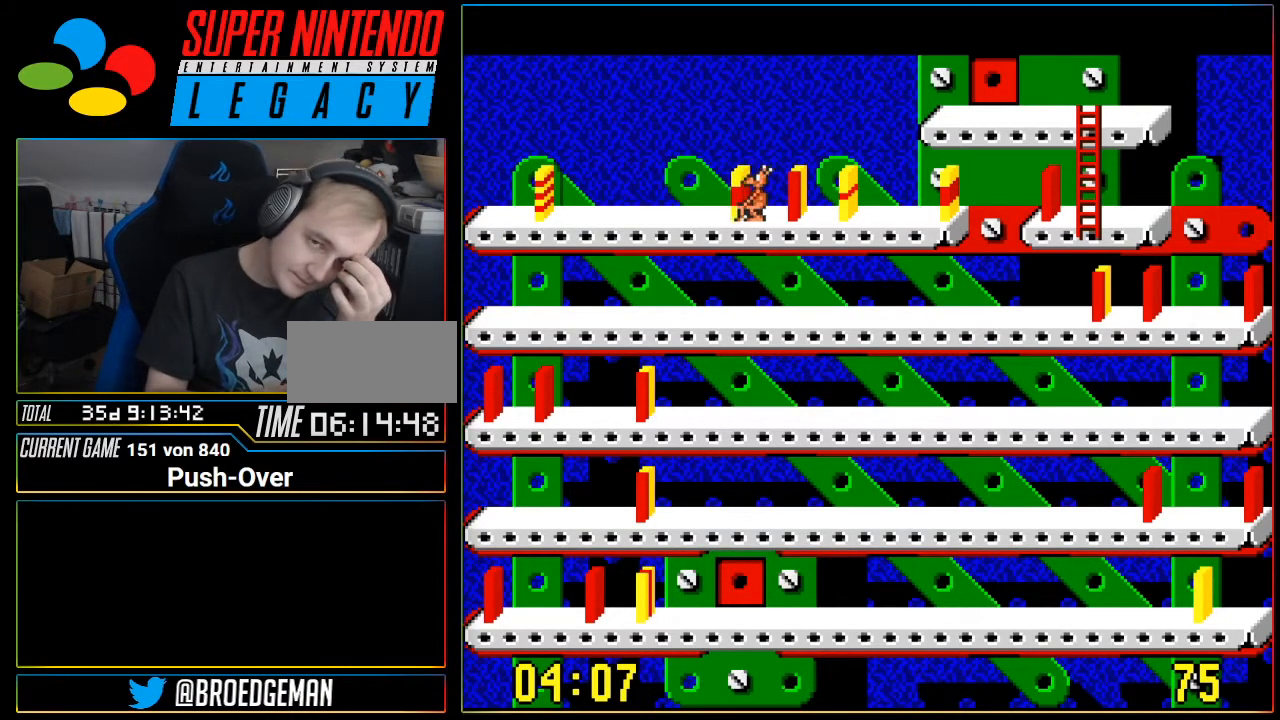
{"buttons": [], "events": []}
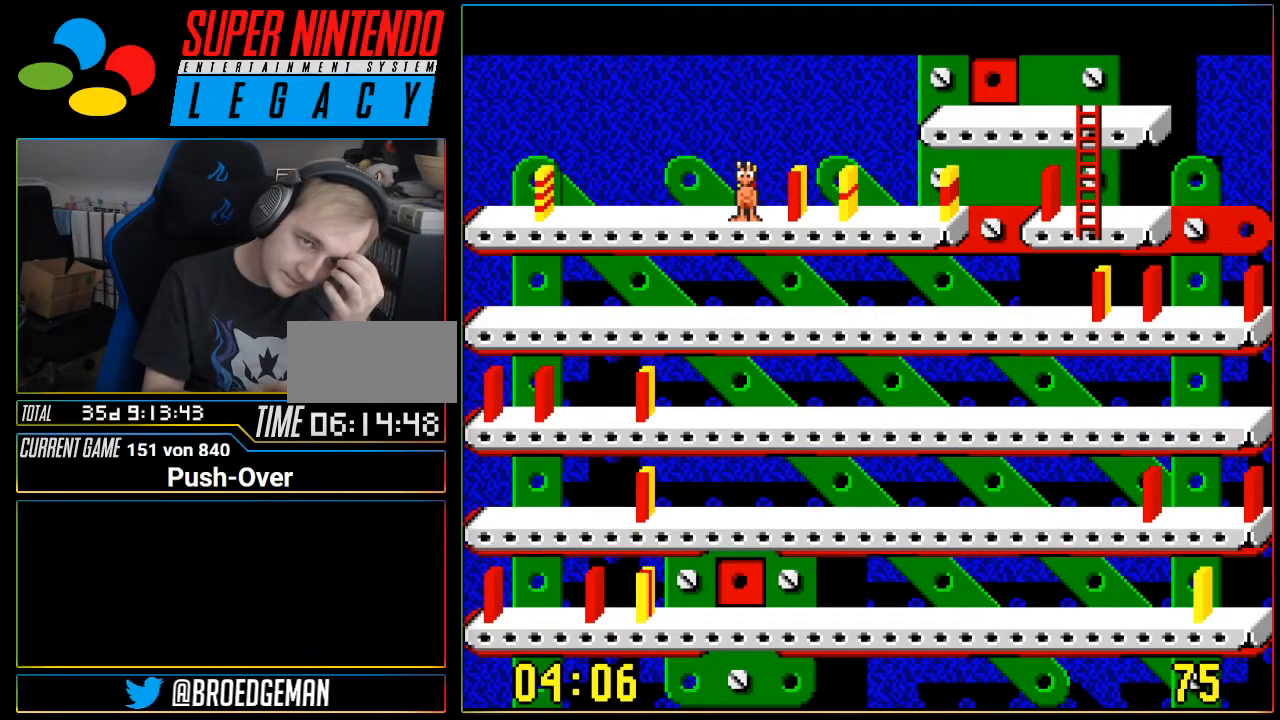
{"buttons": [], "events": []}
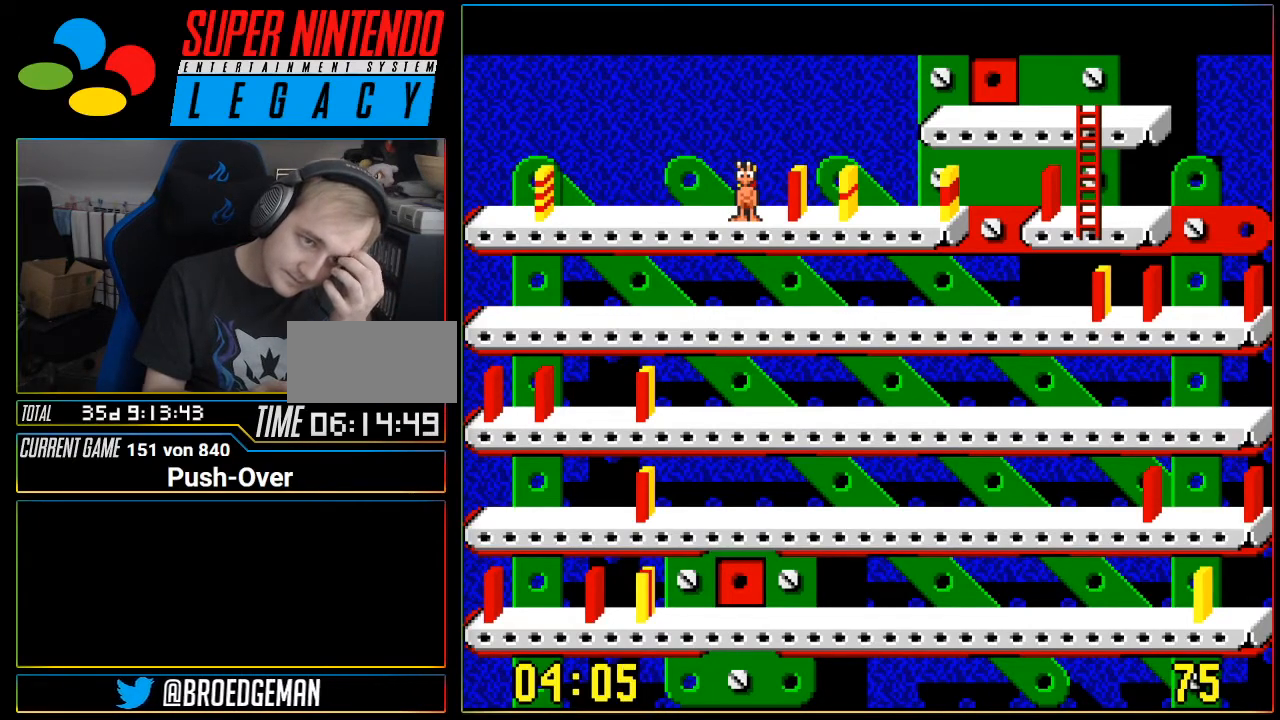
{"buttons": [], "events": []}